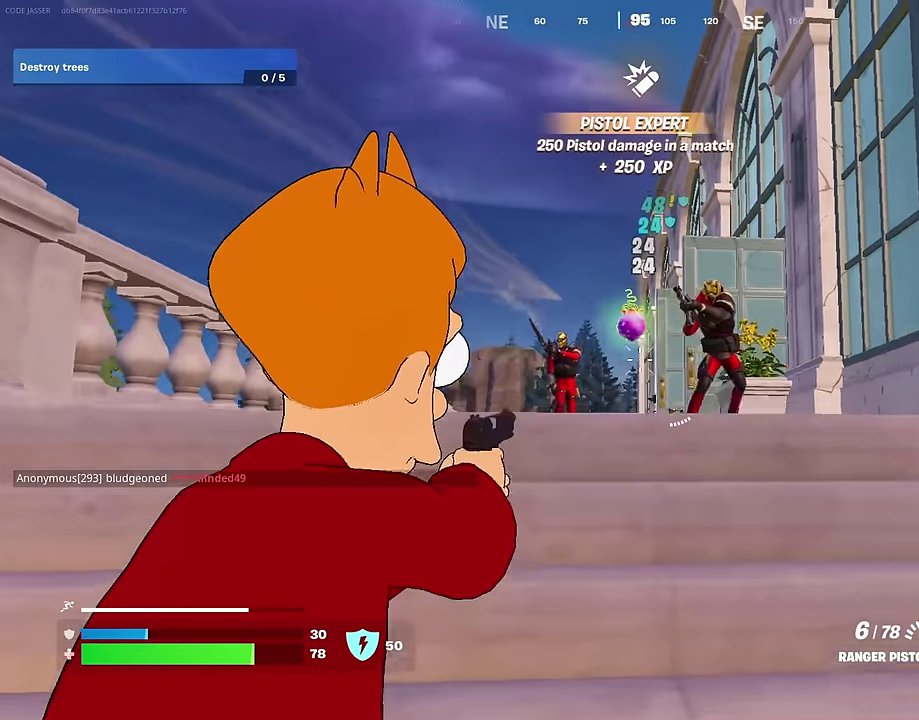
Gameplay with a controller (PlayStation layout); each line is a JSON object with the inputs held at the frame after it (dt_ms = milliseconds from this image to that frame). "events" lists button and stick changes between this image and that frame as [ms after this image, input, new state], when the widget could be followed in between. This document gives stick clicks only as held states, not as events. Not read: L1.
{"dt_ms": 900, "buttons": ["L2"], "left_stick": "up-right", "right_stick": "center"}
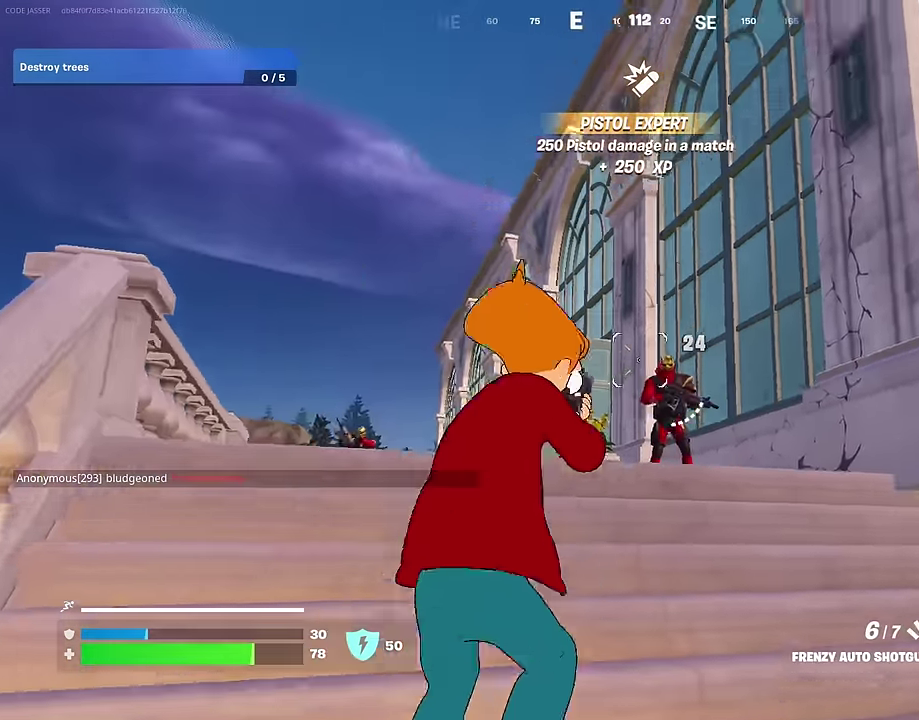
{"dt_ms": 300, "buttons": [], "left_stick": "down", "right_stick": "down-left", "events": [[83, "left_stick", "right"], [117, "right_stick", "down-right"], [133, "L2", "up"], [133, "R2", "down"], [150, "left_stick", "down-right"], [200, "R2", "up"], [217, "right_stick", "down-left"], [267, "left_stick", "down"]]}
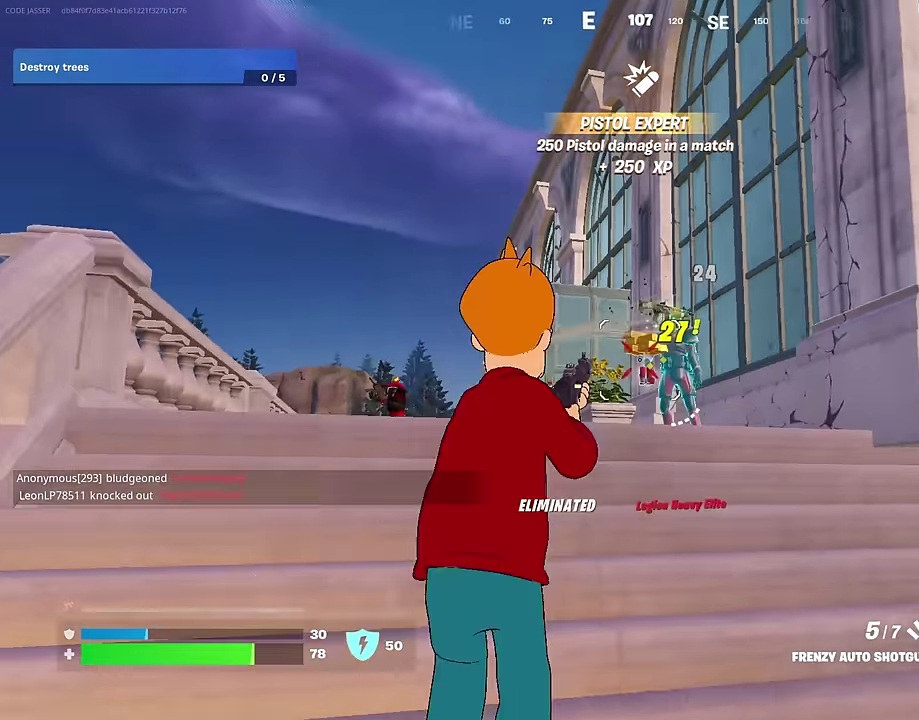
{"dt_ms": 700, "buttons": [], "left_stick": "up", "right_stick": "center"}
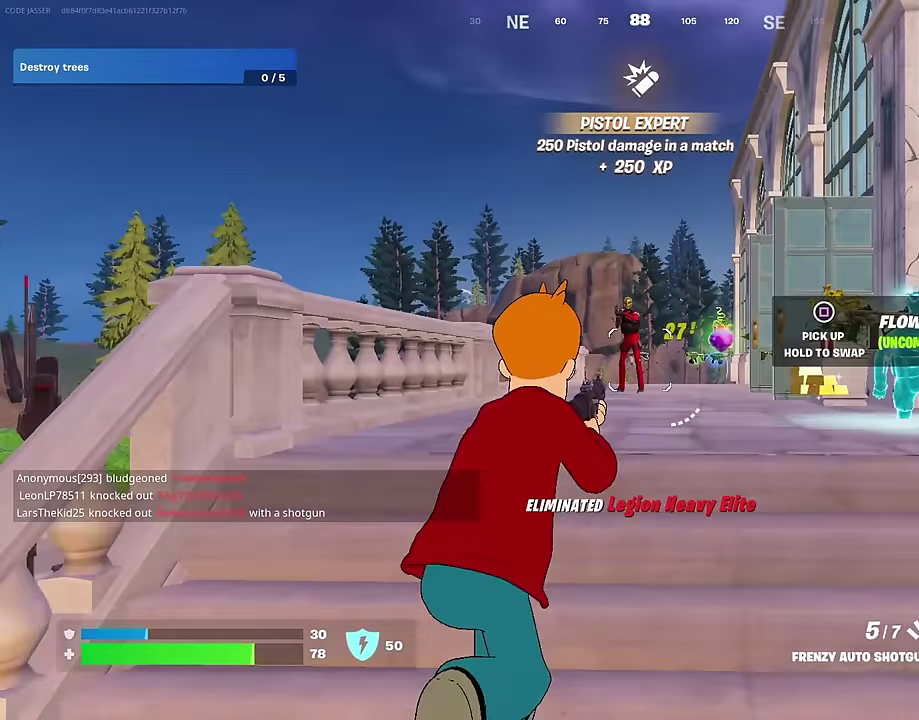
{"dt_ms": 300, "buttons": [], "left_stick": "up-left", "right_stick": "center", "events": [[67, "R2", "down"], [117, "left_stick", "up-left"], [150, "R2", "up"]]}
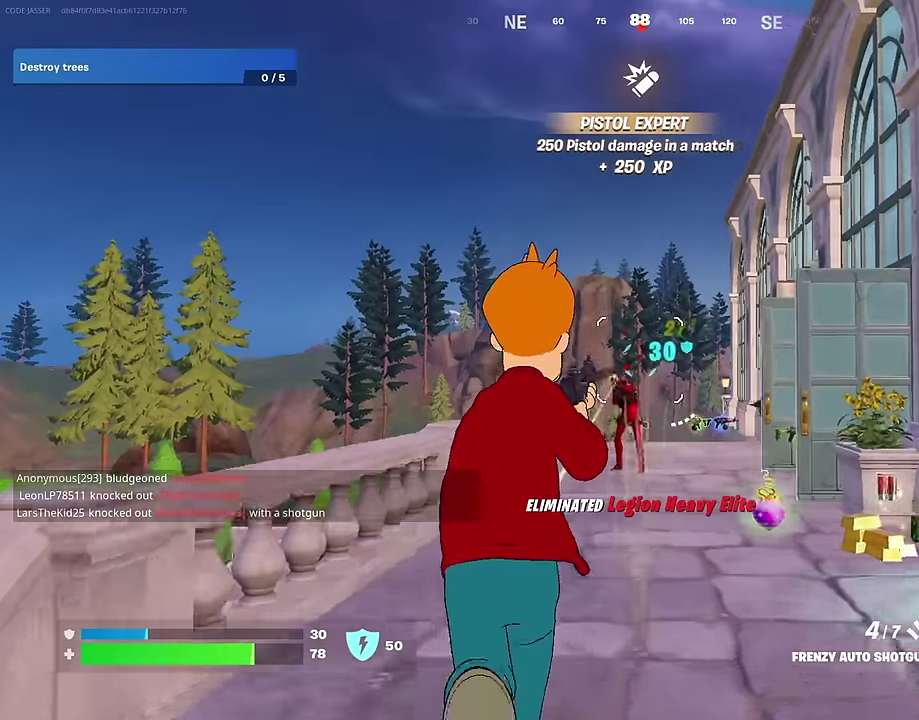
{"dt_ms": 700, "buttons": [], "left_stick": "down-left", "right_stick": "center", "events": [[67, "left_stick", "up"], [117, "R2", "down"], [150, "left_stick", "up-right"], [183, "R2", "up"], [333, "left_stick", "right"], [467, "R2", "down"], [483, "left_stick", "down-right"], [567, "R2", "up"], [617, "left_stick", "down"], [667, "left_stick", "down-left"]]}
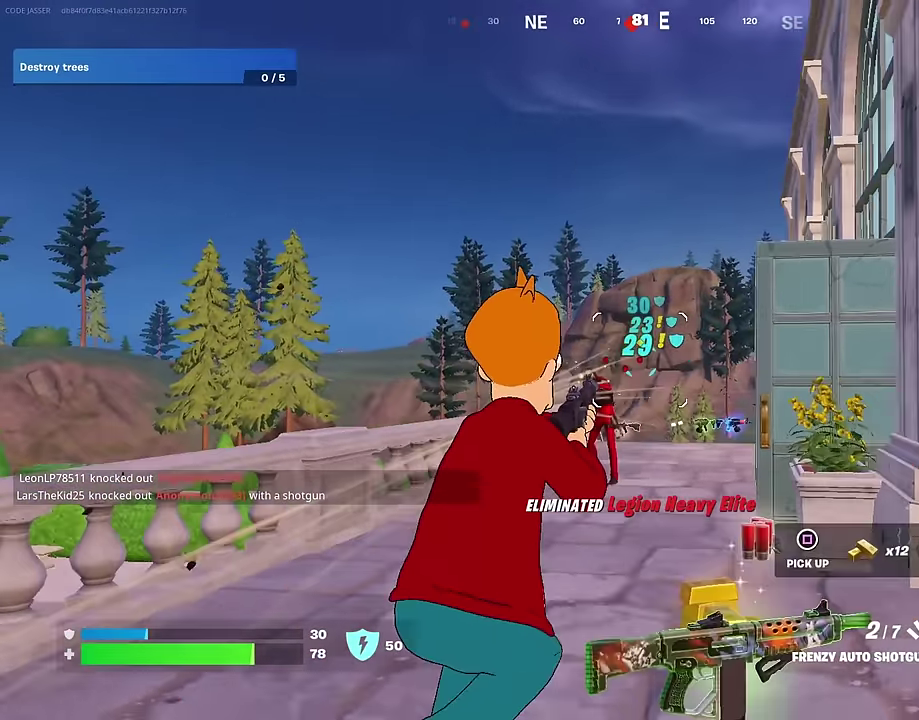
{"dt_ms": 300, "buttons": ["R2"], "left_stick": "up-left", "right_stick": "center", "events": [[33, "left_stick", "left"], [100, "left_stick", "up-left"], [283, "R2", "down"]]}
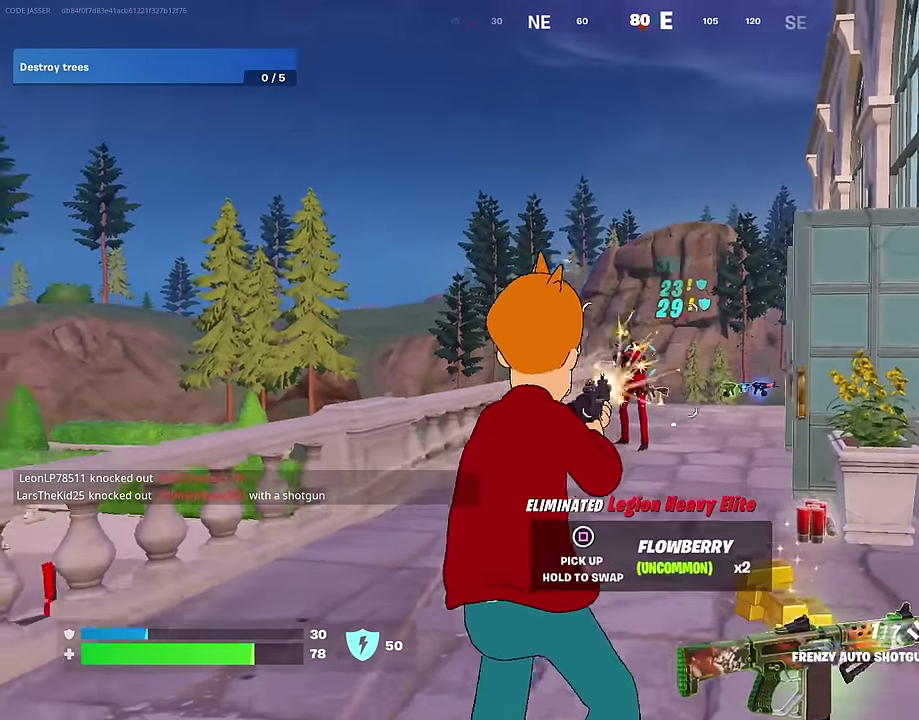
{"dt_ms": 600, "buttons": [], "left_stick": "down-left", "right_stick": "center", "events": [[67, "R2", "up"], [100, "left_stick", "up"], [333, "R2", "down"], [400, "R2", "up"], [450, "left_stick", "down-left"]]}
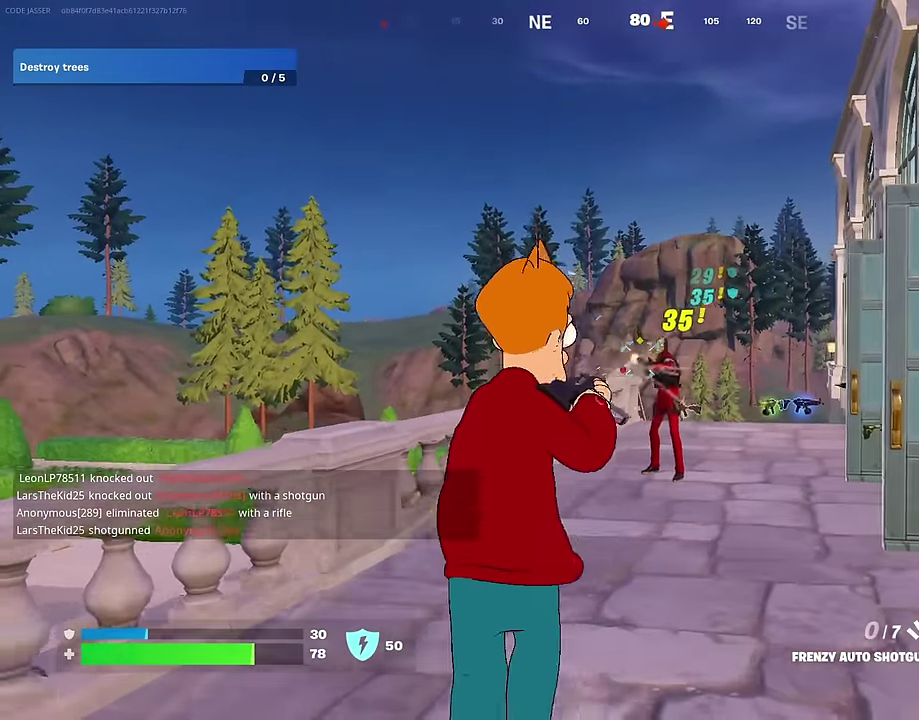
{"dt_ms": 400, "buttons": [], "left_stick": "down-left", "right_stick": "center", "events": [[117, "right_stick", "right"], [133, "left_stick", "down"], [150, "R2", "down"], [183, "right_stick", "center"], [233, "R2", "up"], [250, "left_stick", "down-left"]]}
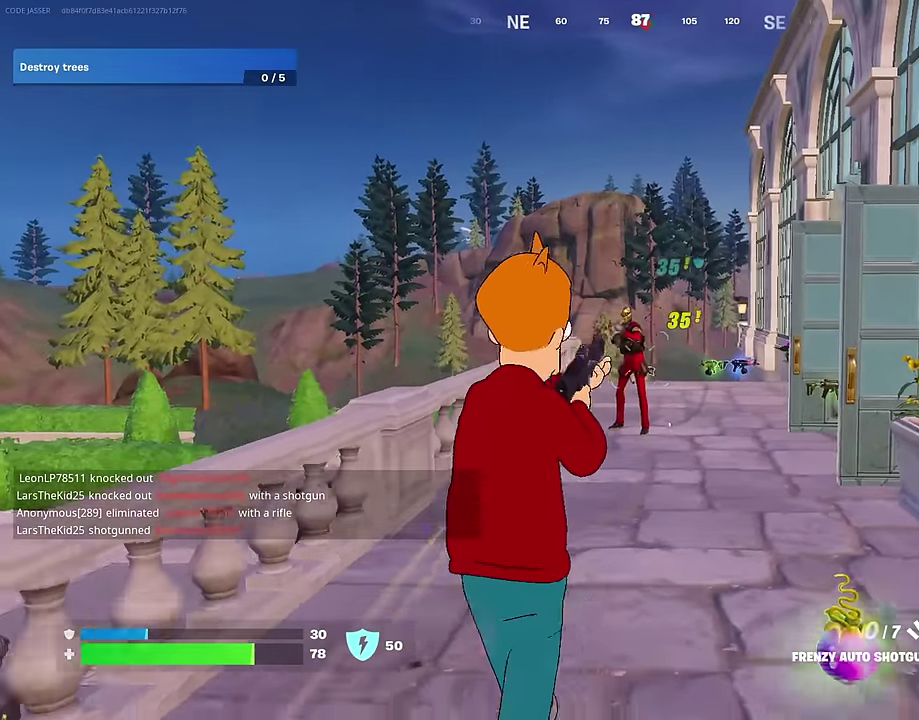
{"dt_ms": 600, "buttons": [], "left_stick": "down", "right_stick": "center", "events": [[117, "left_stick", "down"], [233, "R1", "down"], [317, "R1", "up"]]}
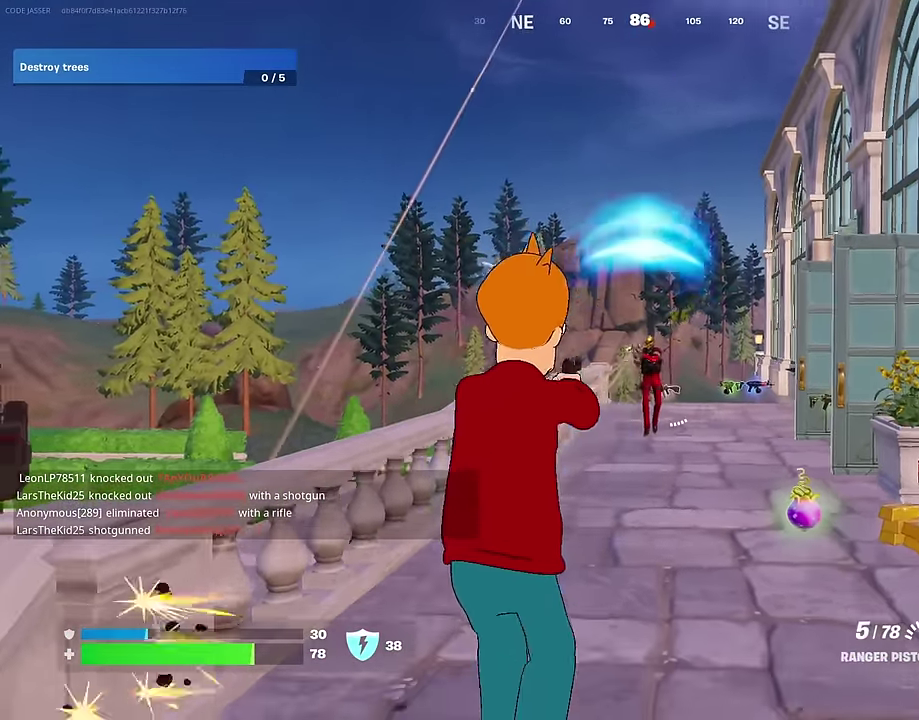
{"dt_ms": 400, "buttons": ["R2"], "left_stick": "center", "right_stick": "center", "events": [[17, "R2", "down"], [17, "left_stick", "center"]]}
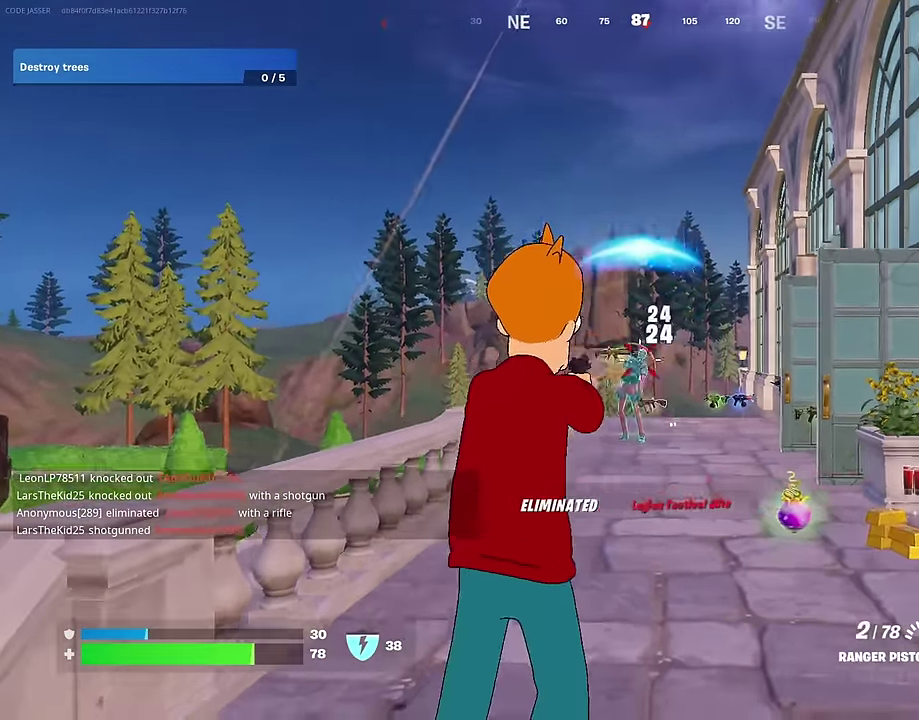
{"dt_ms": 600, "buttons": ["SQUARE"], "left_stick": "center", "right_stick": "center", "events": [[67, "right_stick", "down-right"], [83, "R2", "up"], [83, "left_stick", "right"], [267, "right_stick", "center"], [283, "R1", "down"], [317, "left_stick", "up-right"], [383, "R1", "up"], [383, "right_stick", "down"], [483, "right_stick", "center"], [517, "left_stick", "center"], [567, "SQUARE", "down"]]}
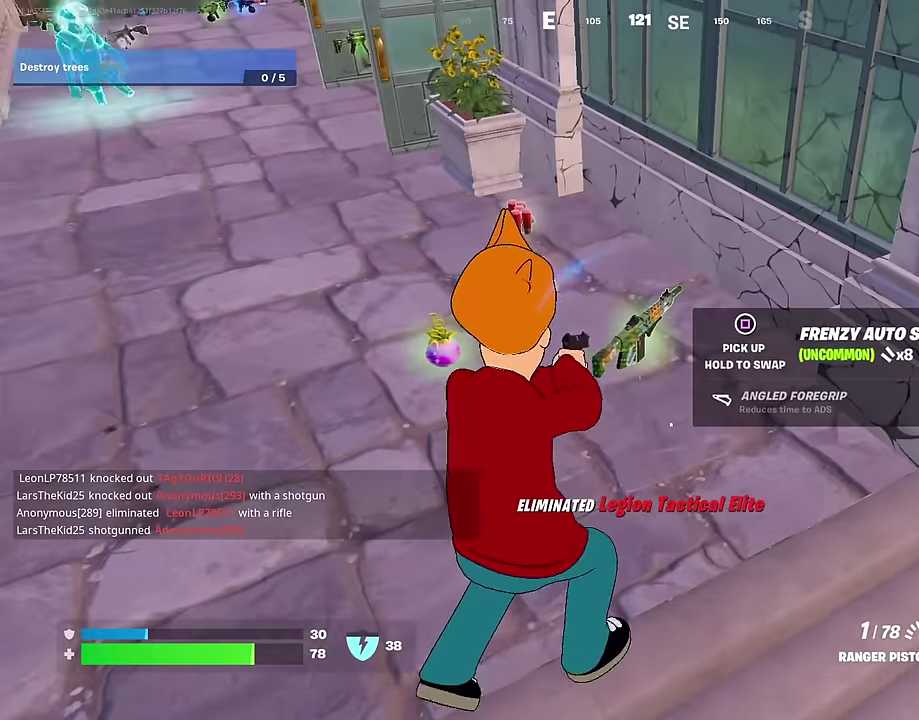
{"dt_ms": 400, "buttons": ["L3"], "left_stick": "up", "right_stick": "center"}
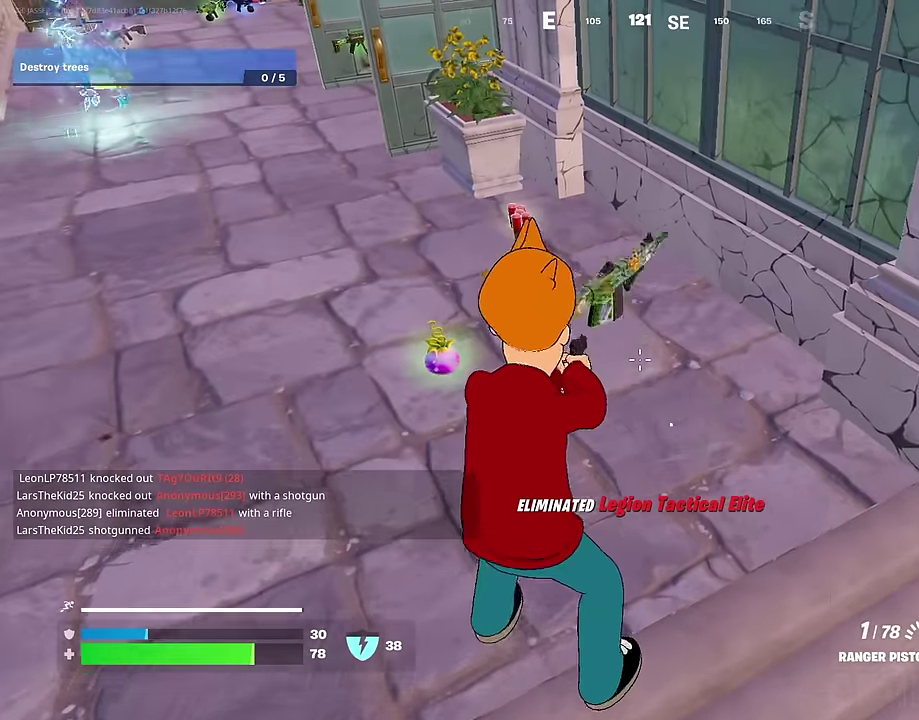
{"dt_ms": 600, "buttons": [], "left_stick": "up-left", "right_stick": "center"}
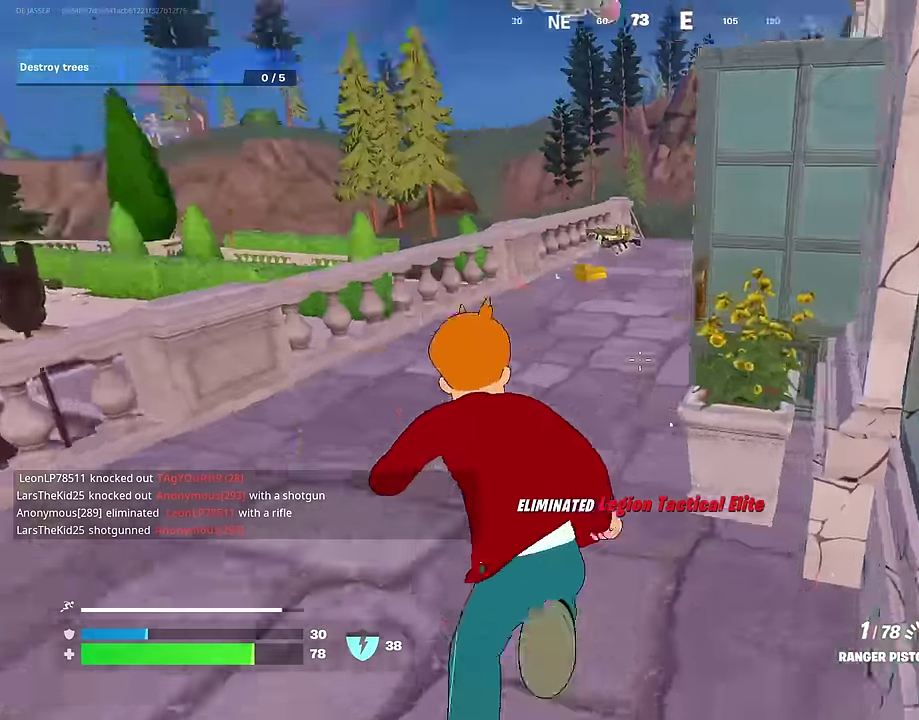
{"dt_ms": 400, "buttons": [], "left_stick": "up-left", "right_stick": "right", "events": [[367, "right_stick", "right"]]}
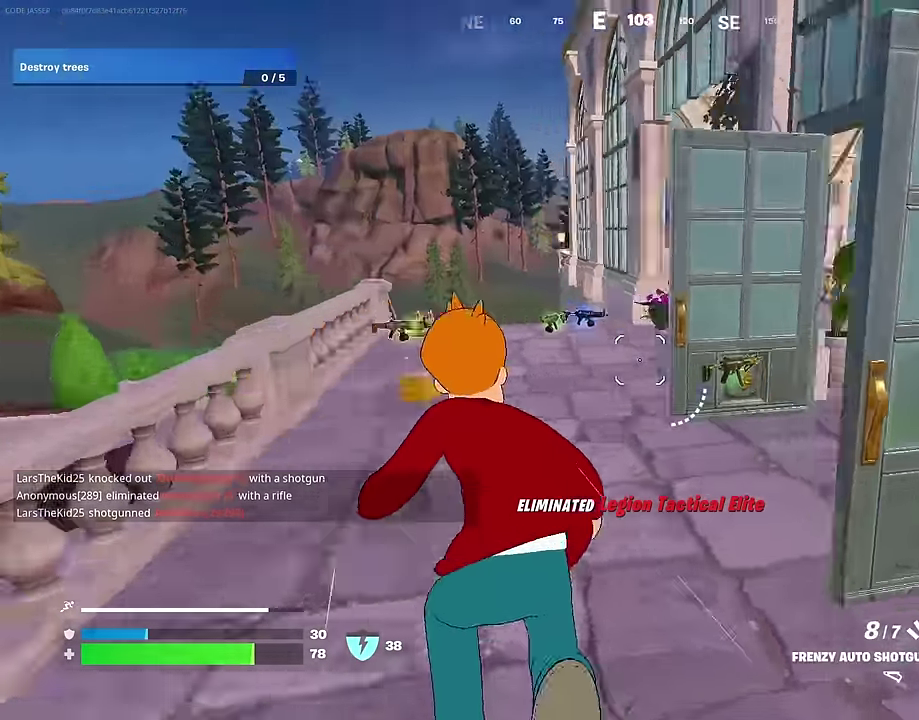
{"dt_ms": 600, "buttons": [], "left_stick": "up", "right_stick": "center", "events": [[133, "right_stick", "left"], [283, "right_stick", "center"], [350, "right_stick", "right"], [450, "left_stick", "up"], [517, "right_stick", "center"]]}
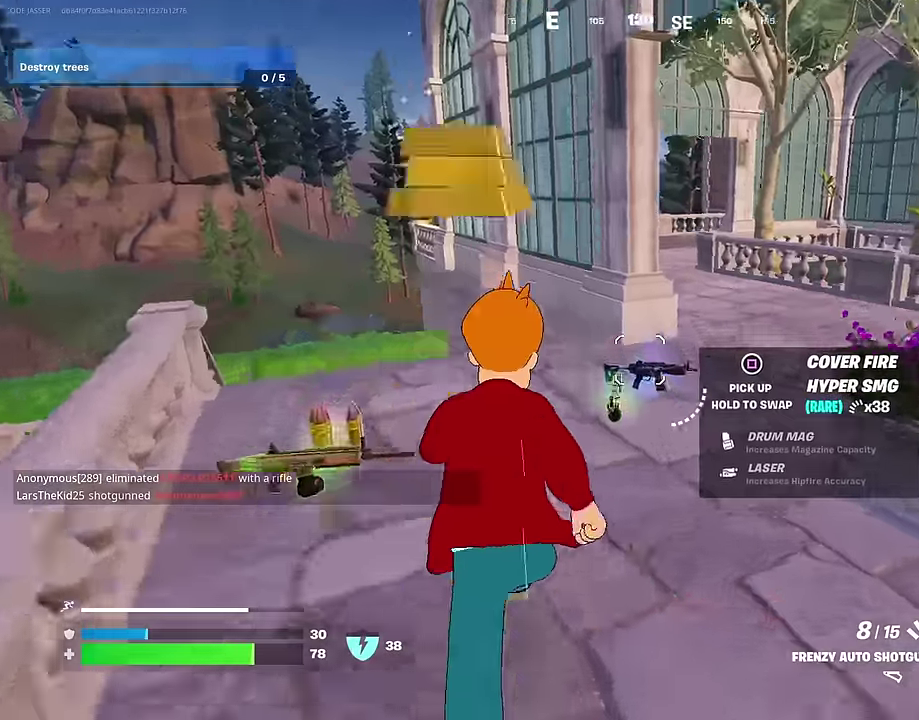
{"dt_ms": 400, "buttons": [], "left_stick": "down-left", "right_stick": "center", "events": [[17, "left_stick", "up-left"], [33, "right_stick", "right"], [317, "left_stick", "left"], [367, "left_stick", "down-left"], [400, "right_stick", "center"]]}